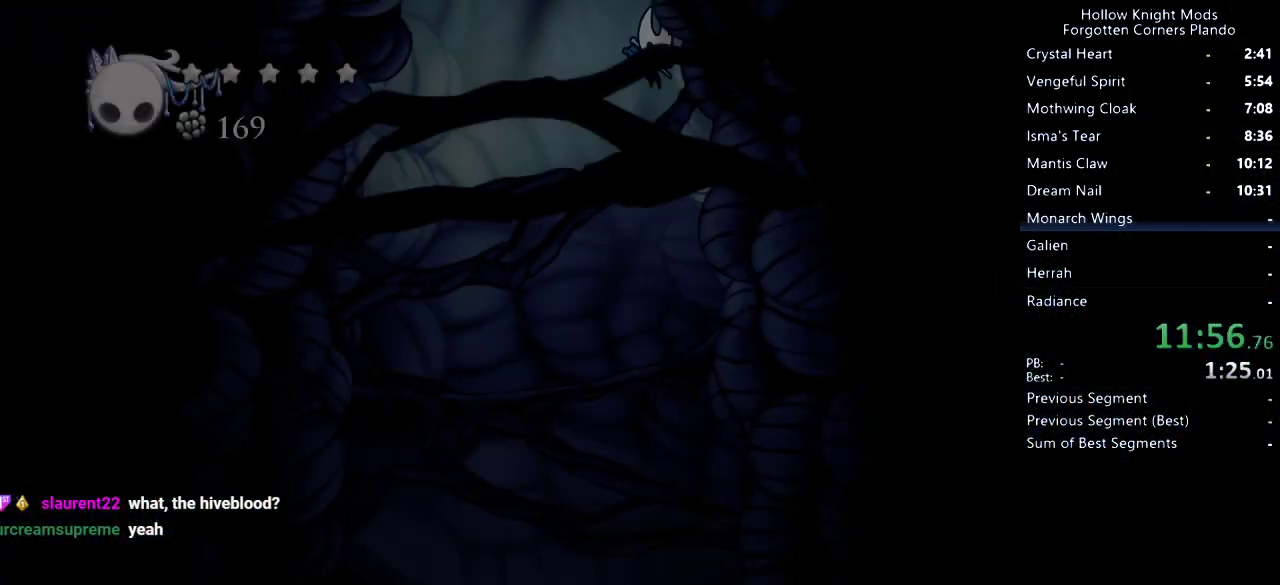
Gameplay with keyboard; each line is a JSON object with the keys held at the frame after it. "events" lists presses ("down") and releases ("up") of "dash", "dnail", "down", "jump", "left", "map", "nail", "right", "spell" and "up" between this image and that frame as [ms after this image, input, new state], when the widget could be followed in between. No other keys are recorded. Mouse input is not recorded. Key names are as the overlay labels them; some are game actions (e.g. jump) rather than physical keys.
{"keys": ["right"], "events": []}
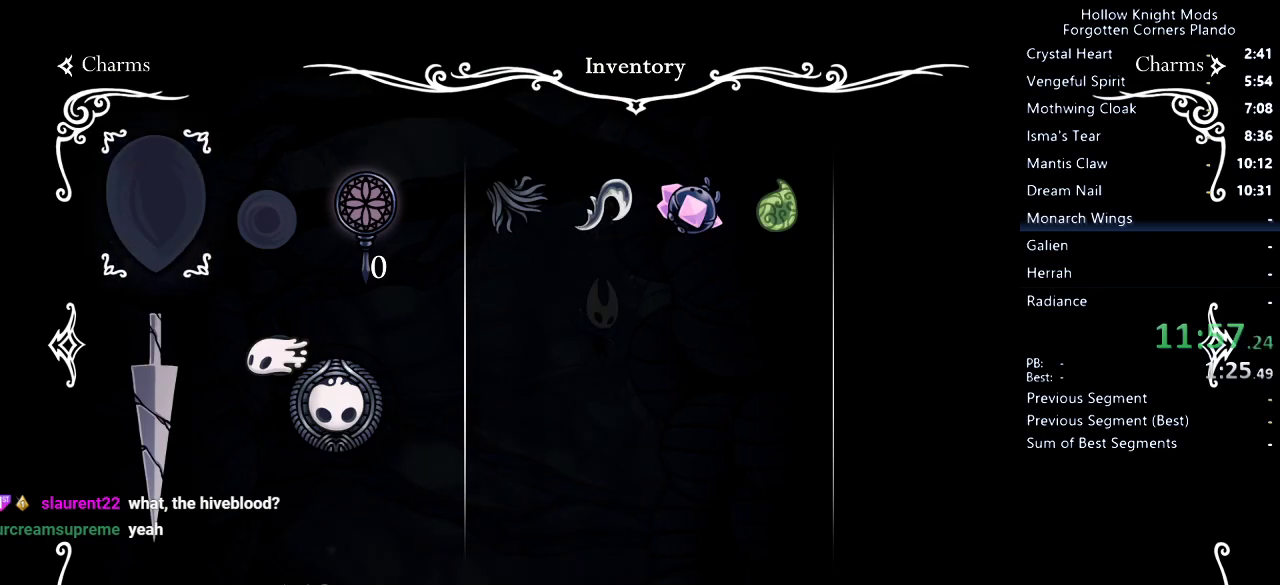
{"keys": ["right"], "events": []}
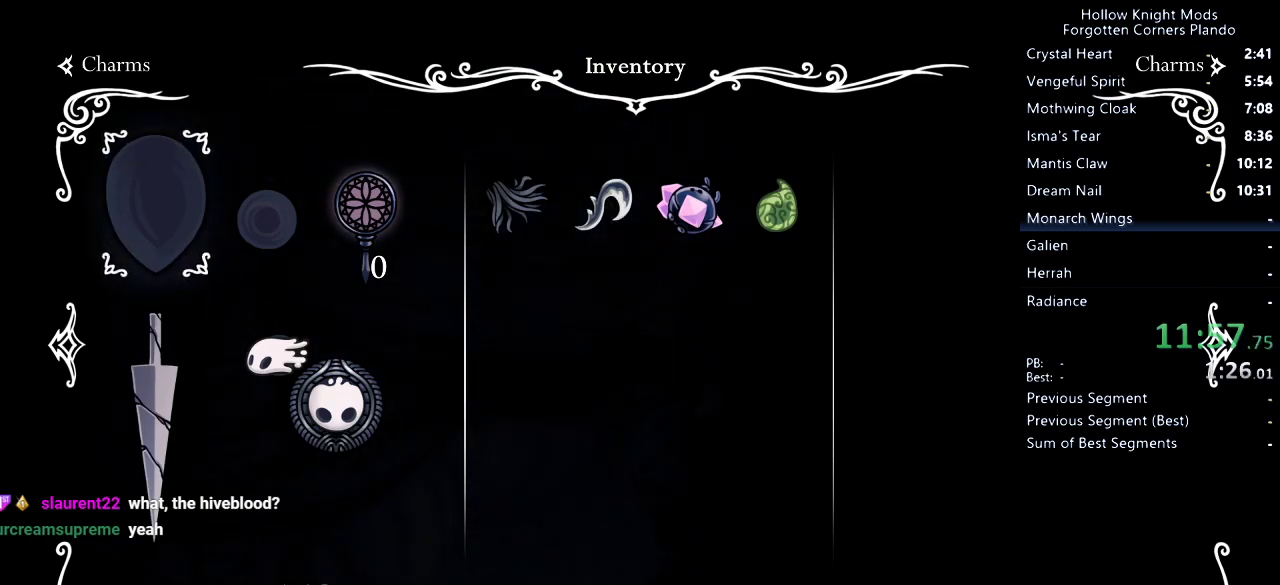
{"keys": ["right"], "events": []}
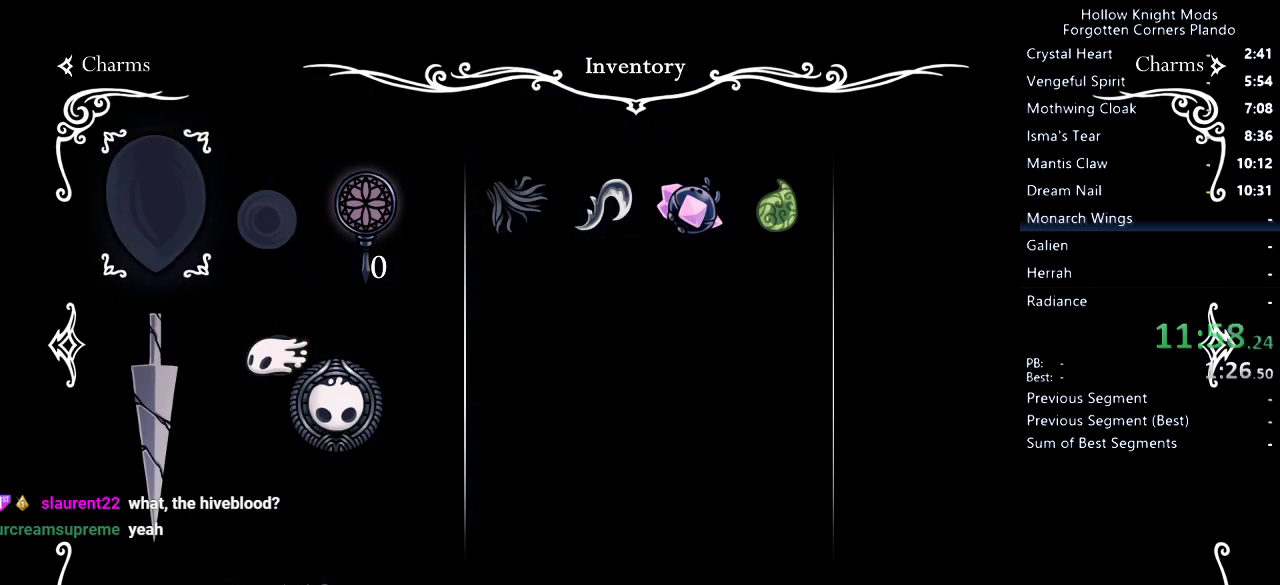
{"keys": ["right"], "events": [[300, "dash", "down"], [367, "dash", "up"], [433, "dash", "down"], [467, "dash", "up"]]}
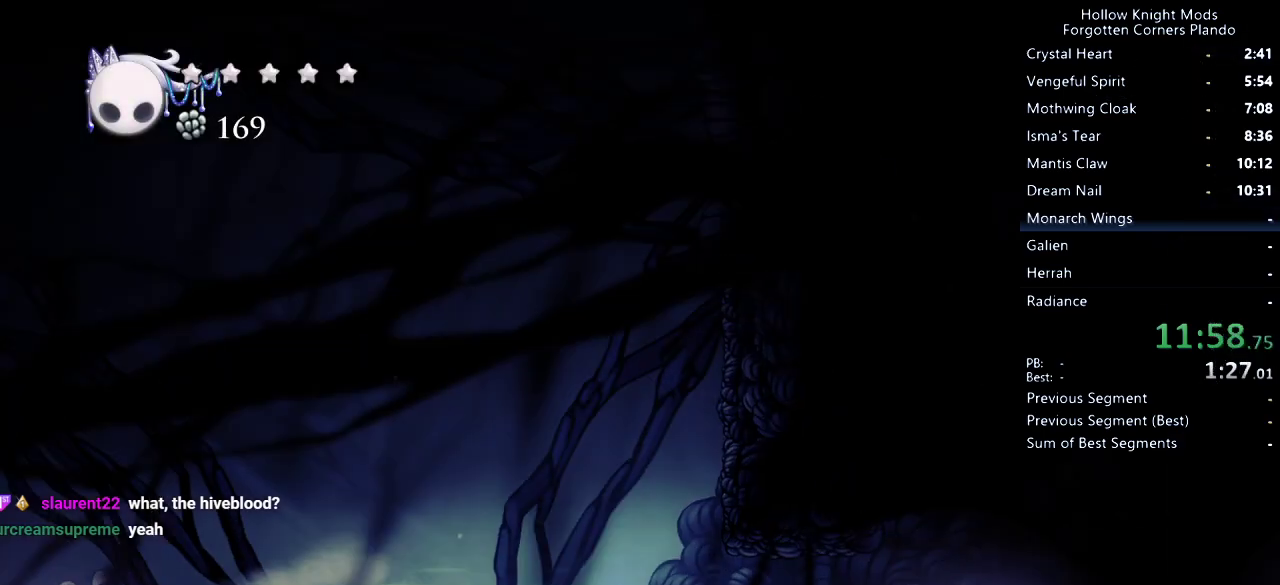
{"keys": ["right"], "events": [[33, "dash", "down"], [100, "dash", "up"], [133, "dash", "down"], [200, "dash", "up"], [400, "dash", "down"], [467, "dash", "up"]]}
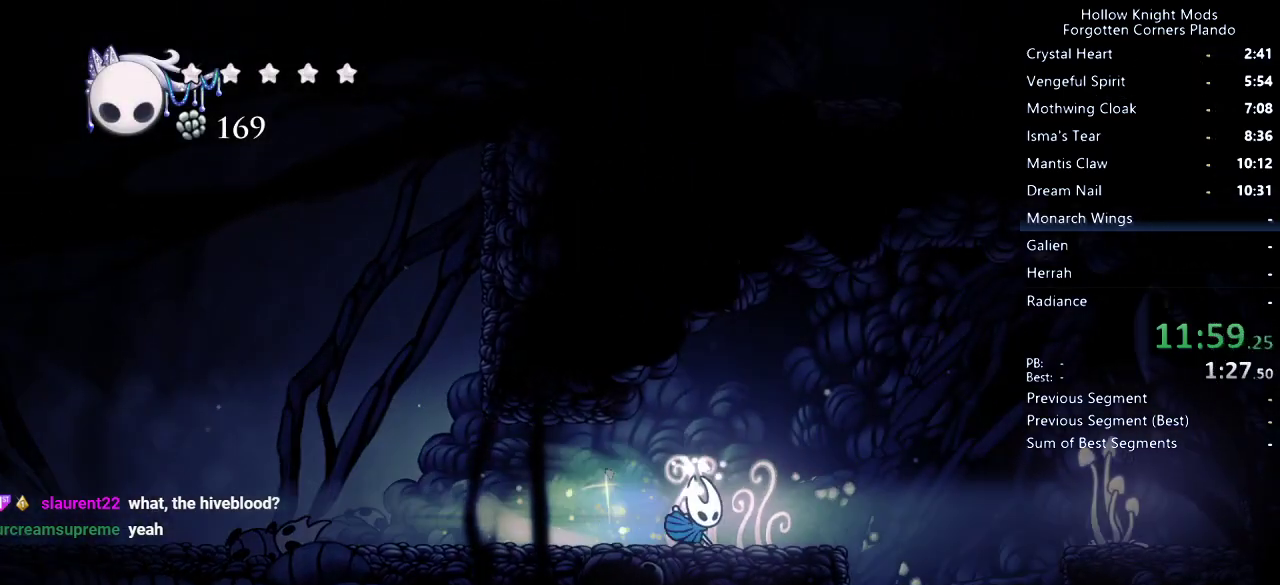
{"keys": [], "events": [[33, "dash", "down"], [133, "dash", "up"], [333, "right", "up"]]}
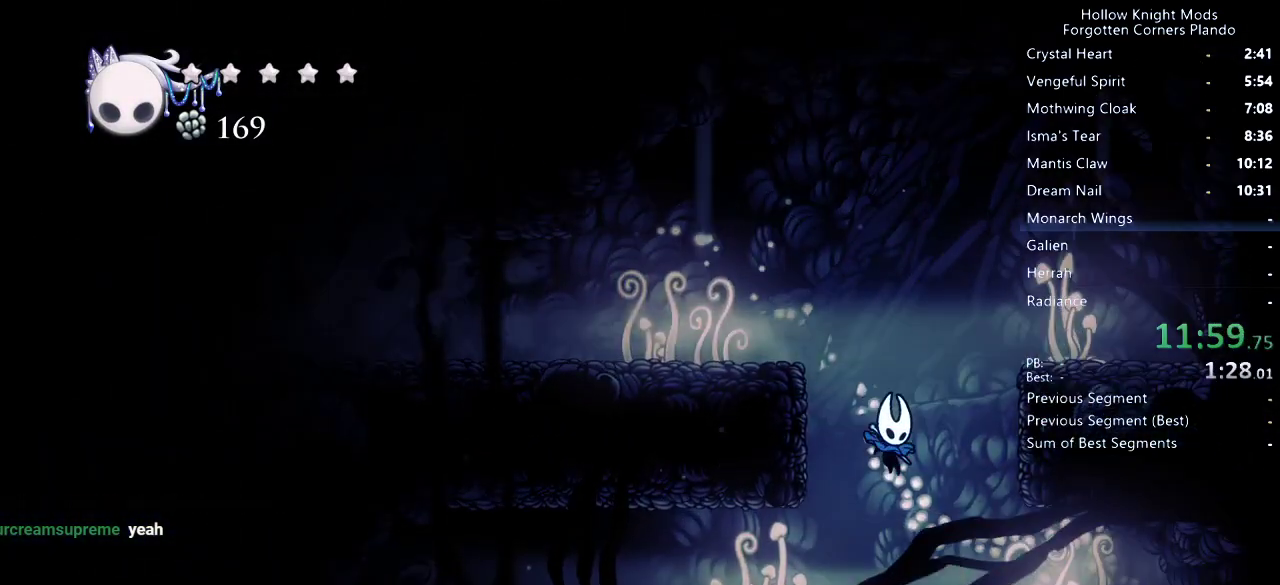
{"keys": [], "events": [[67, "right", "down"], [133, "right", "up"]]}
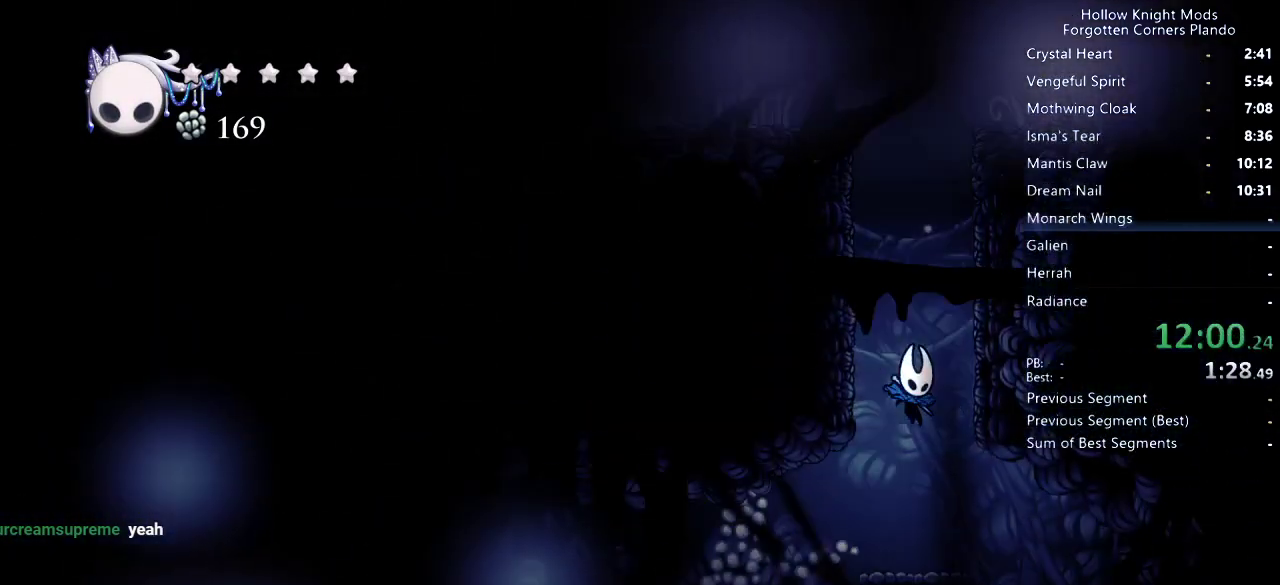
{"keys": [], "events": [[100, "left", "down"], [200, "dash", "down"], [300, "dash", "up"], [400, "left", "up"]]}
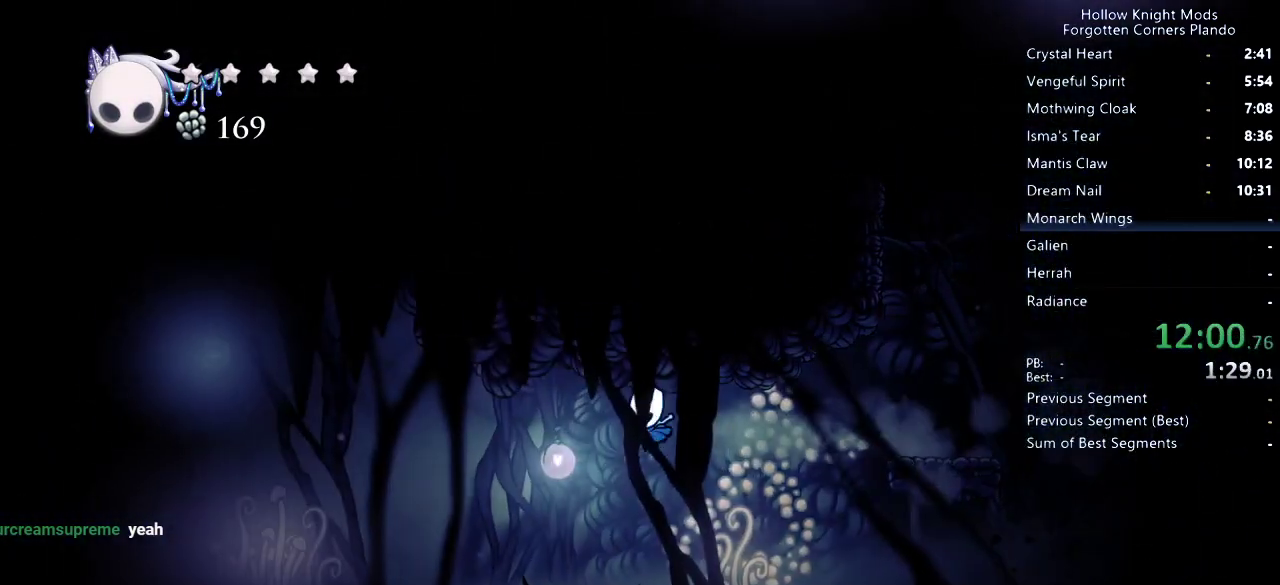
{"keys": ["dash", "jump", "left"], "events": [[300, "left", "down"], [367, "jump", "down"], [433, "dash", "down"]]}
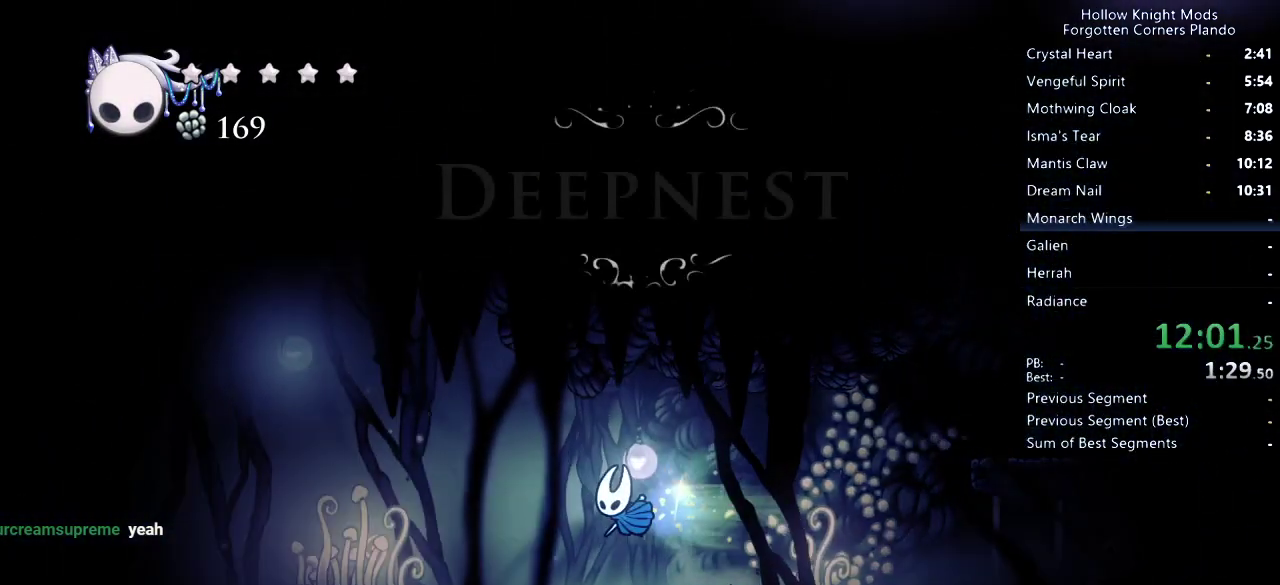
{"keys": ["dash", "down", "left"], "events": [[33, "down", "down"], [67, "jump", "up"], [100, "dash", "up"], [333, "nail", "down"], [433, "nail", "up"], [467, "dash", "down"]]}
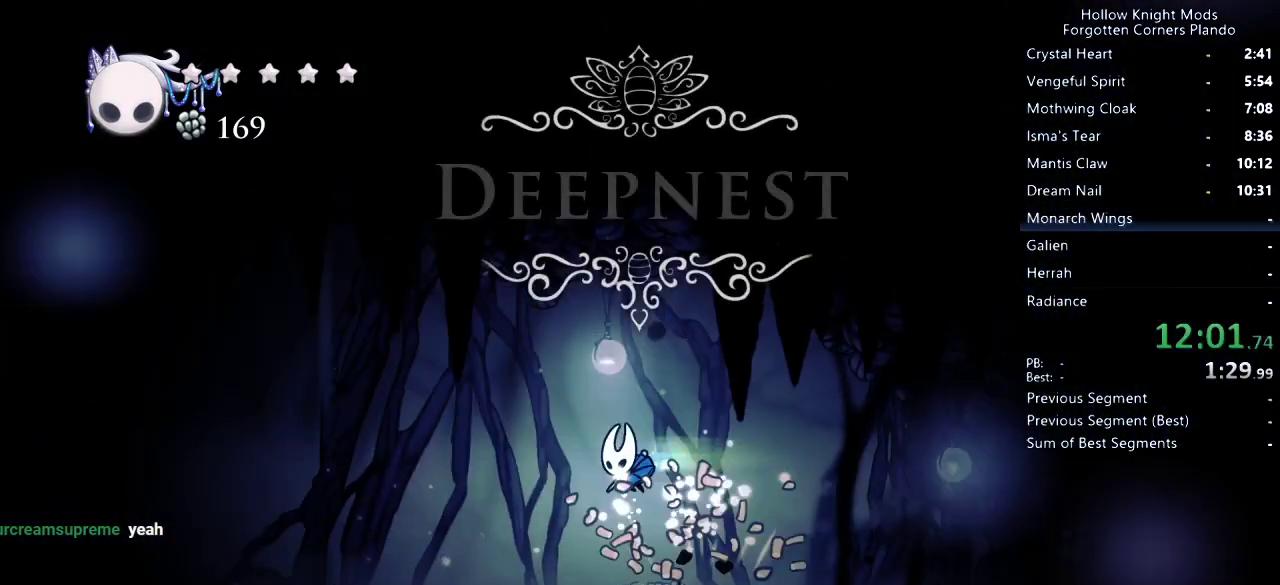
{"keys": ["left"], "events": [[100, "dash", "up"], [433, "down", "up"]]}
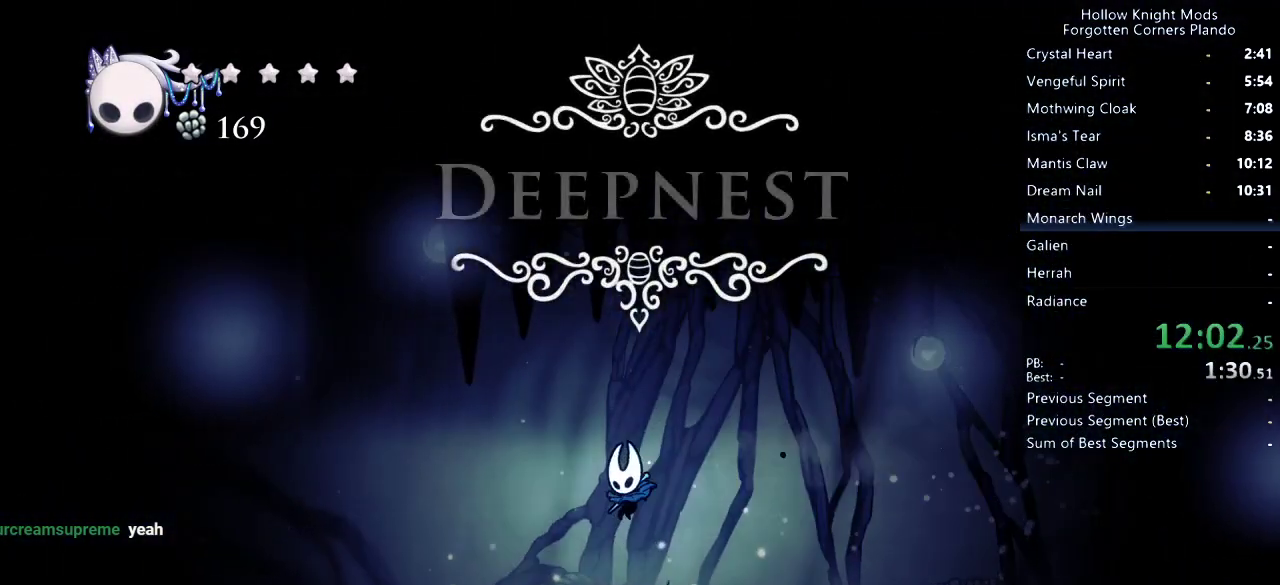
{"keys": [], "events": [[233, "left", "up"]]}
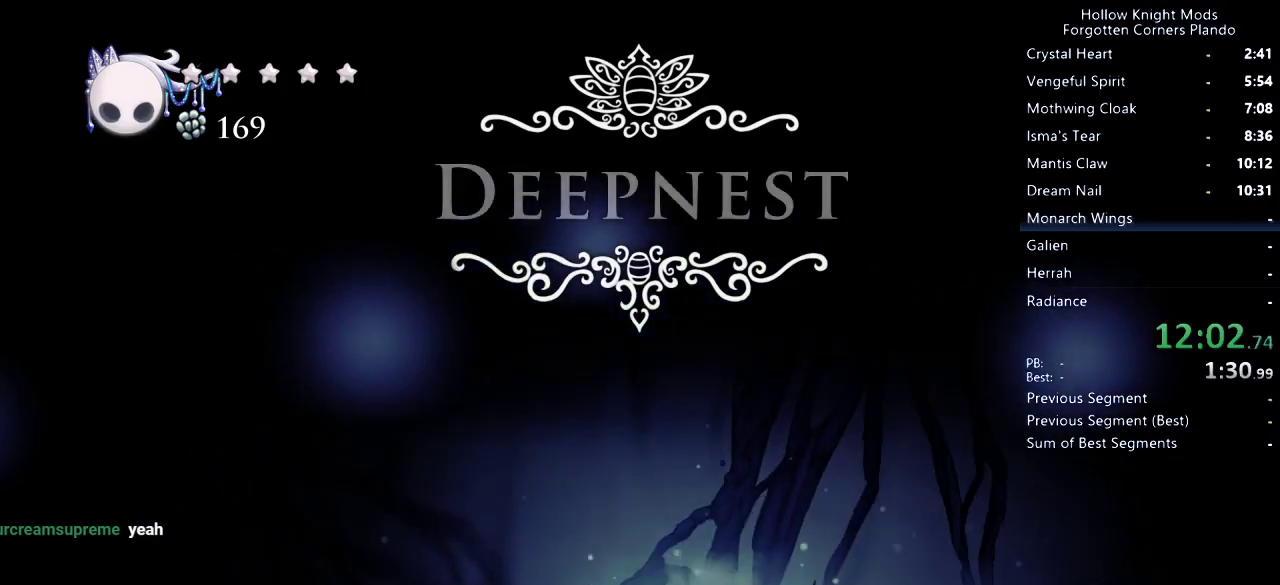
{"keys": ["right"], "events": [[500, "right", "down"]]}
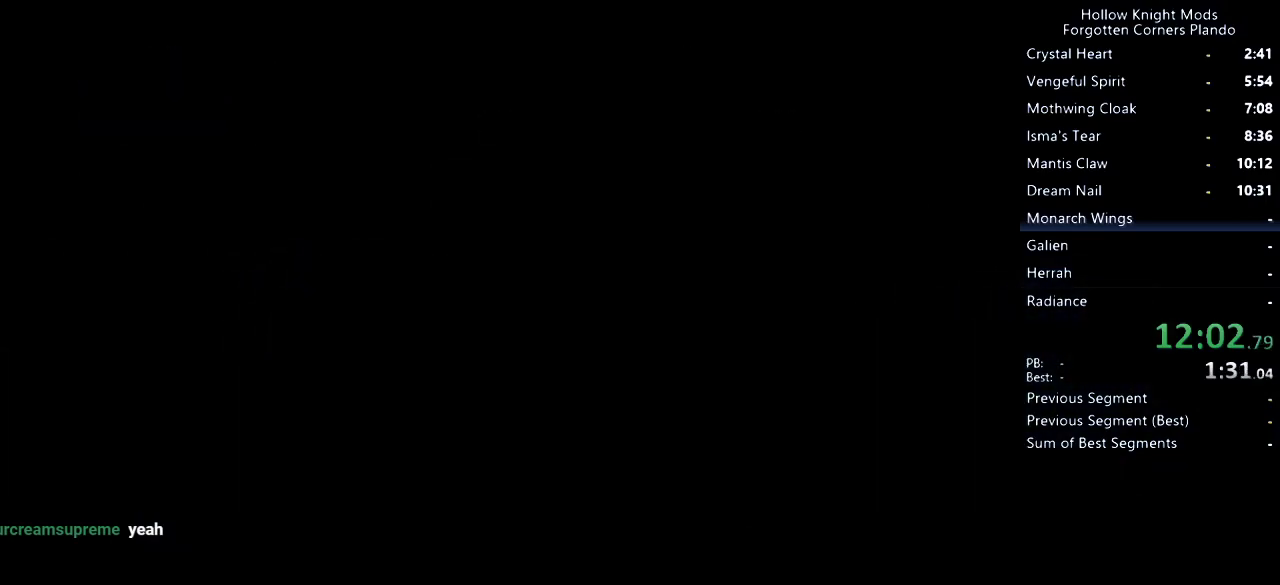
{"keys": ["right"], "events": []}
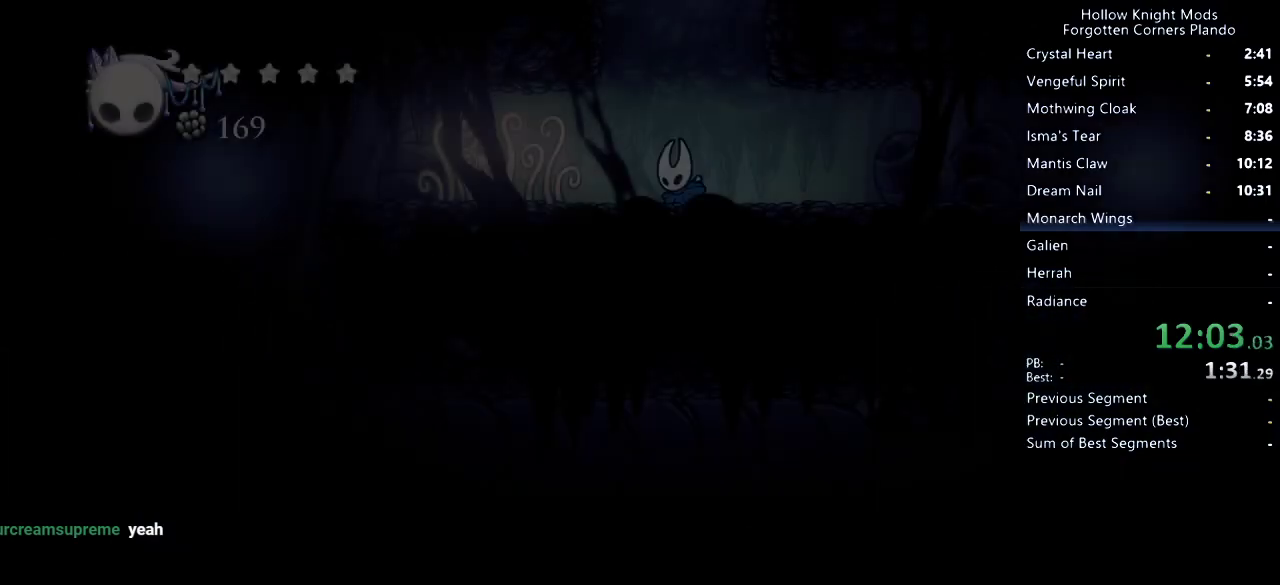
{"keys": ["right"], "events": [[233, "dash", "down"], [267, "dash", "up"], [333, "dash", "down"], [400, "dash", "up"]]}
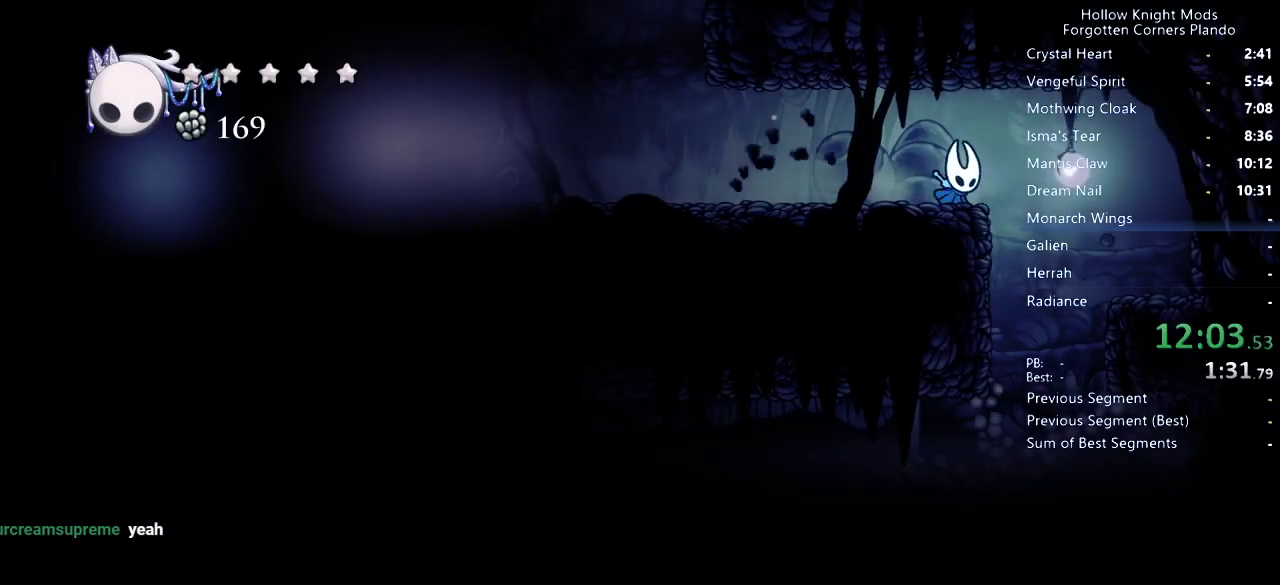
{"keys": ["left"], "events": [[200, "right", "up"], [433, "left", "down"]]}
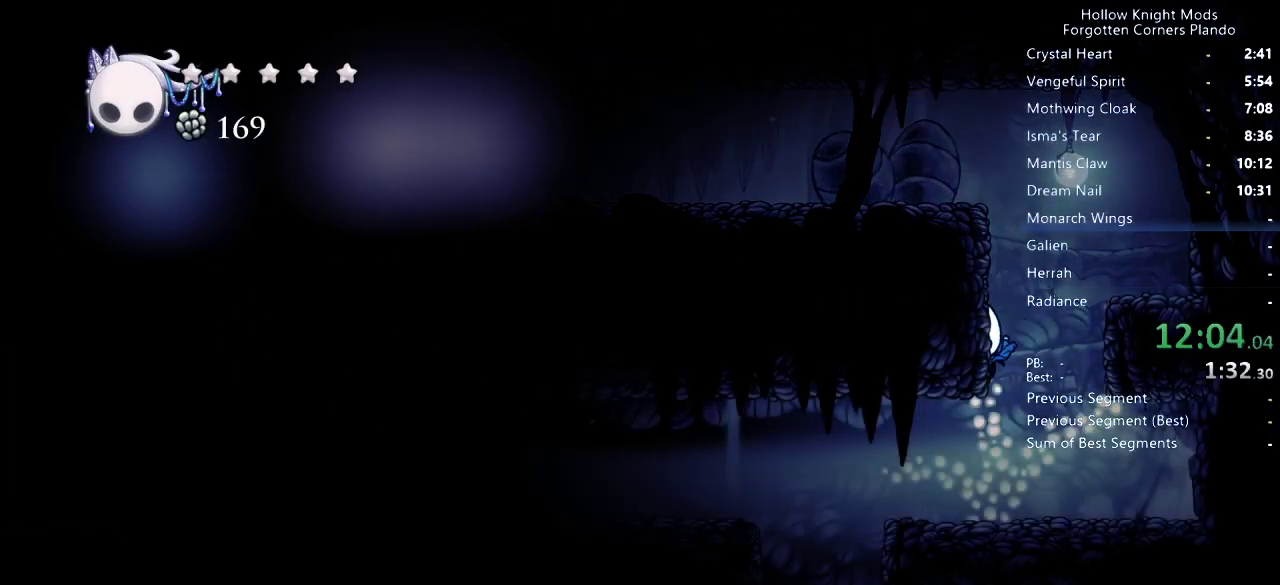
{"keys": ["left"], "events": []}
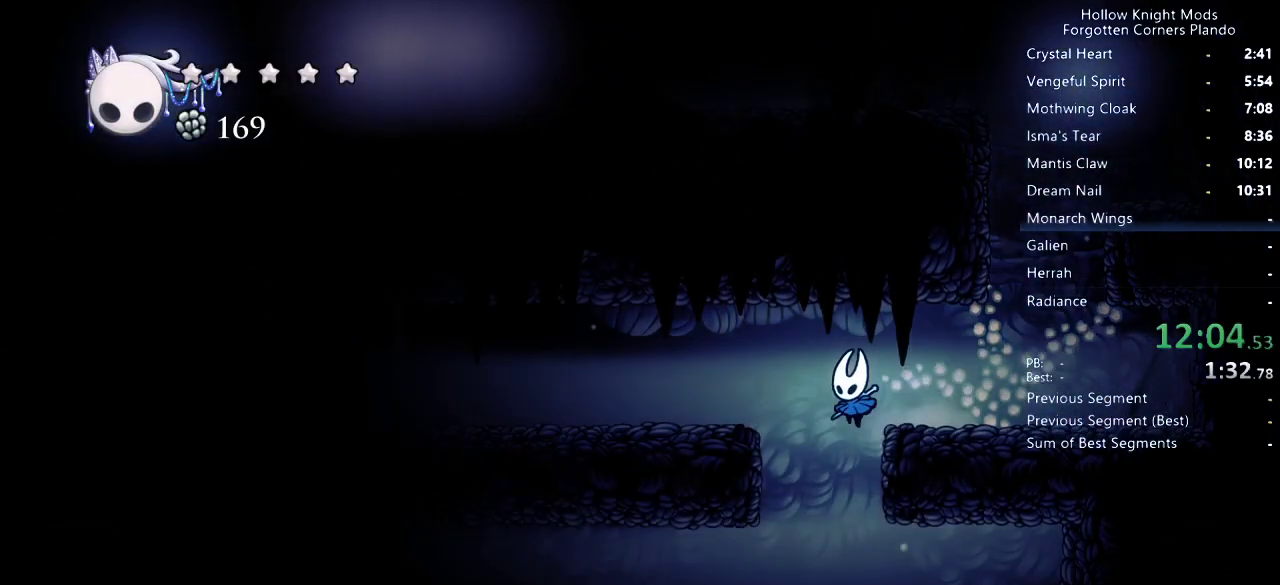
{"keys": ["right"], "events": [[100, "left", "up"], [233, "right", "down"]]}
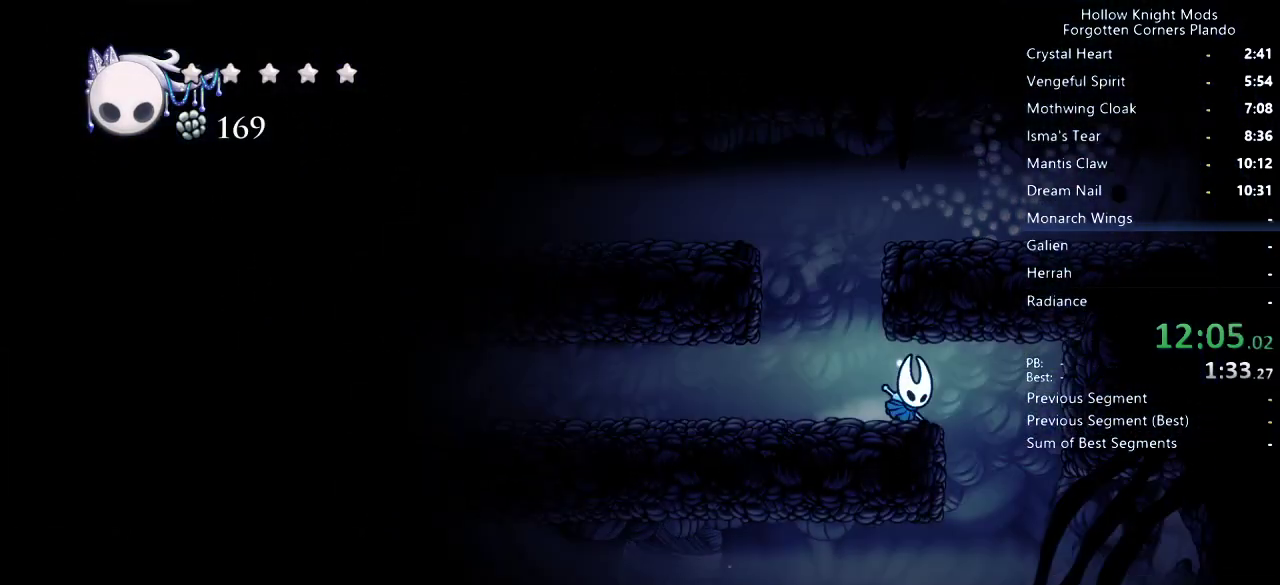
{"keys": [], "events": [[167, "left", "down"], [167, "right", "up"], [267, "left", "up"]]}
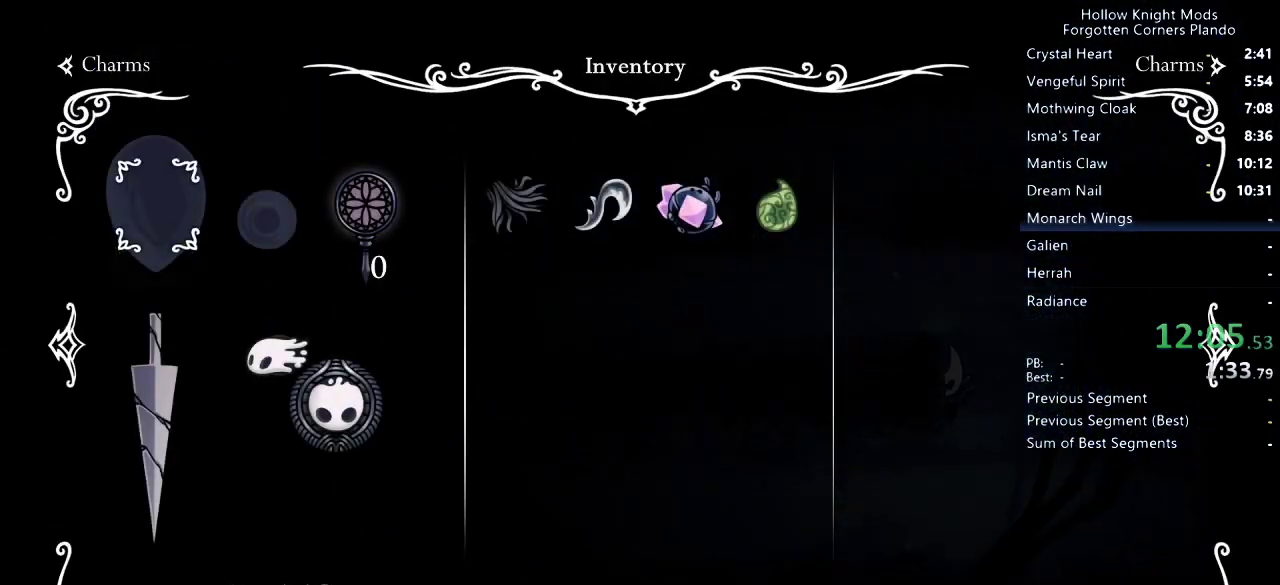
{"keys": [], "events": []}
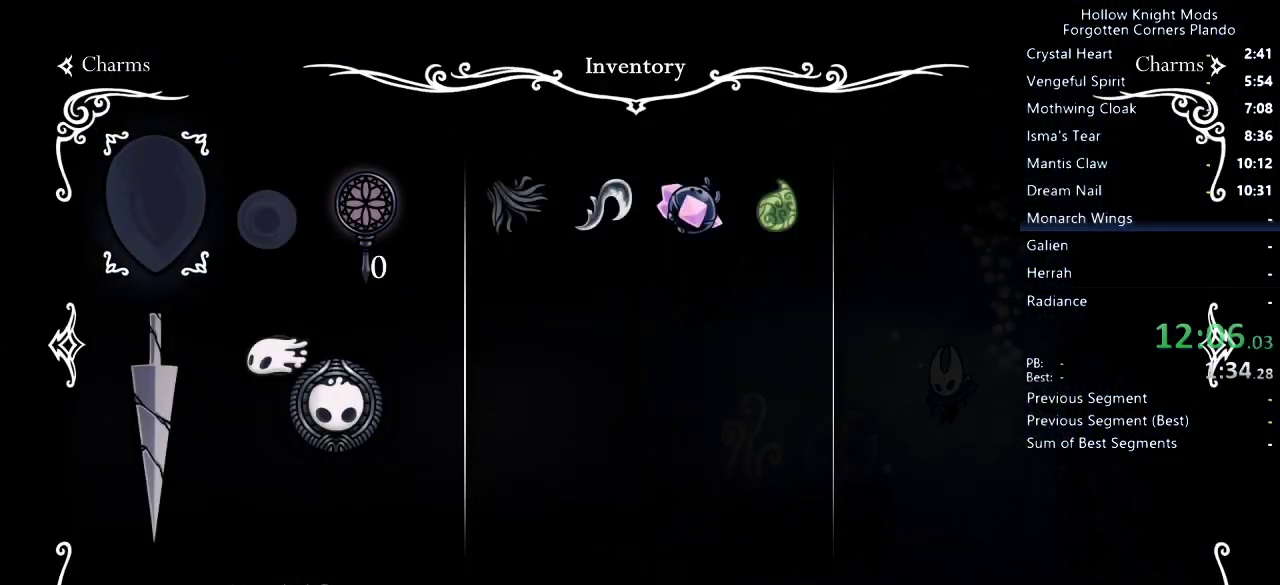
{"keys": ["left"], "events": [[300, "left", "down"], [467, "dash", "down"], [500, "dash", "up"]]}
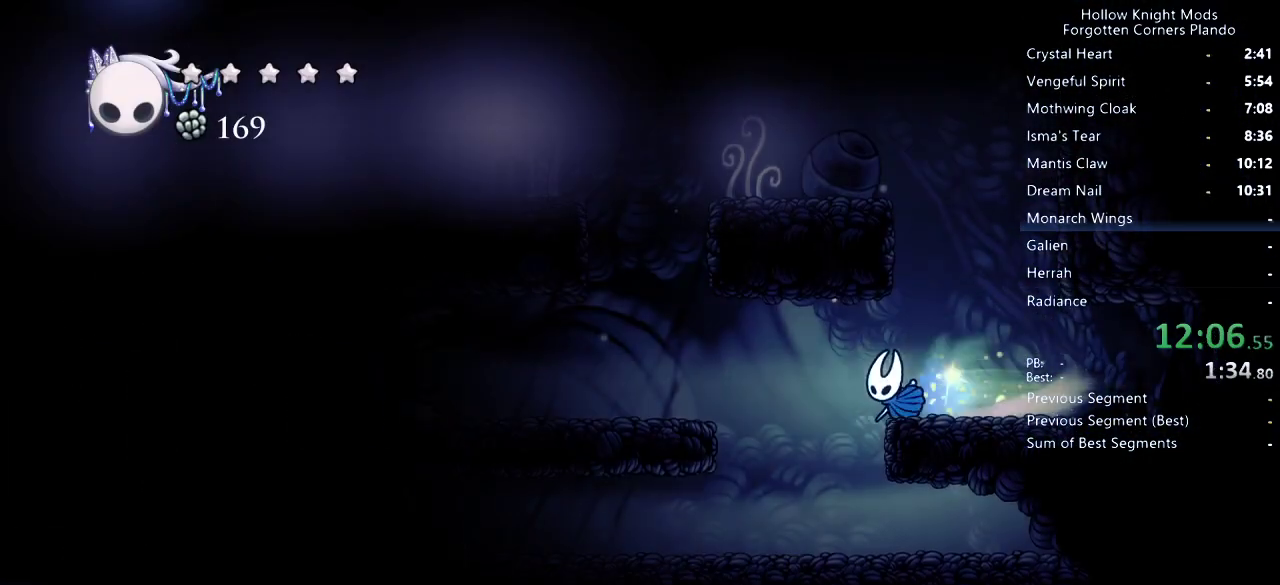
{"keys": ["left"], "events": [[167, "left", "up"], [200, "right", "down"], [433, "right", "up"], [467, "left", "down"]]}
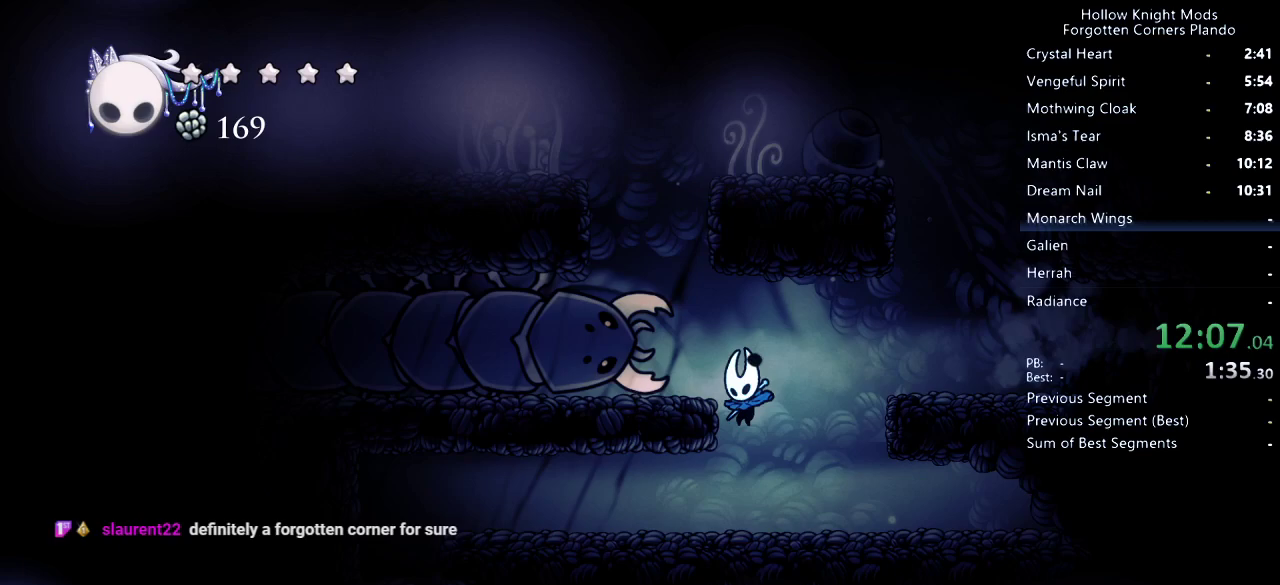
{"keys": ["left"], "events": [[200, "dash", "down"], [267, "dash", "up"], [333, "dash", "down"], [400, "dash", "up"]]}
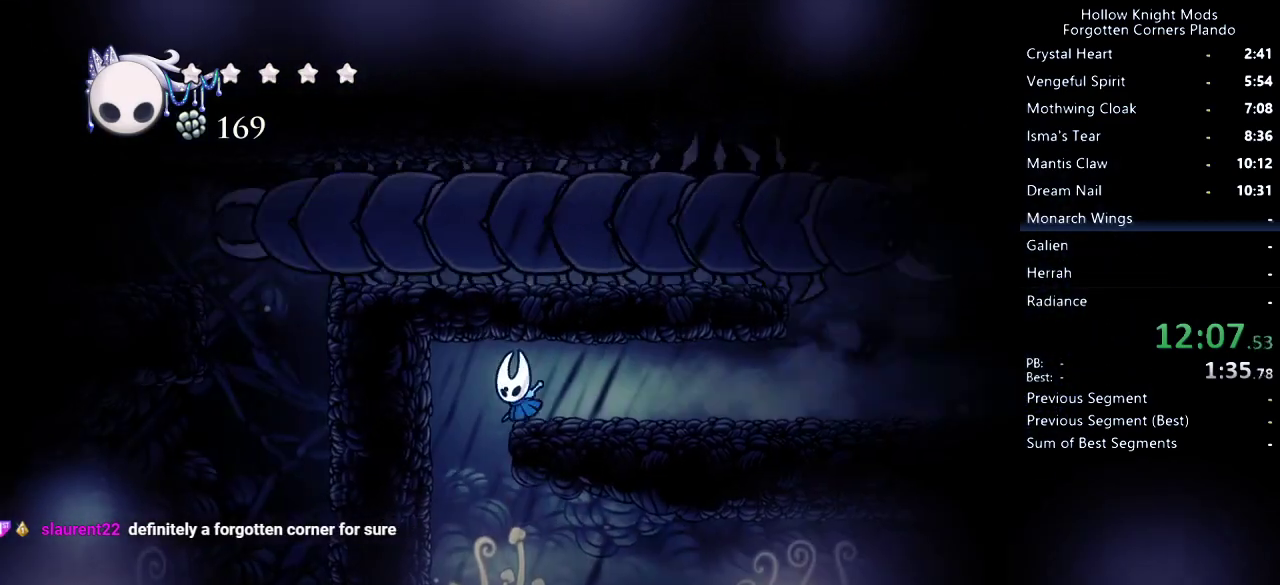
{"keys": ["dash", "right"], "events": [[167, "left", "up"], [267, "right", "down"], [500, "dash", "down"]]}
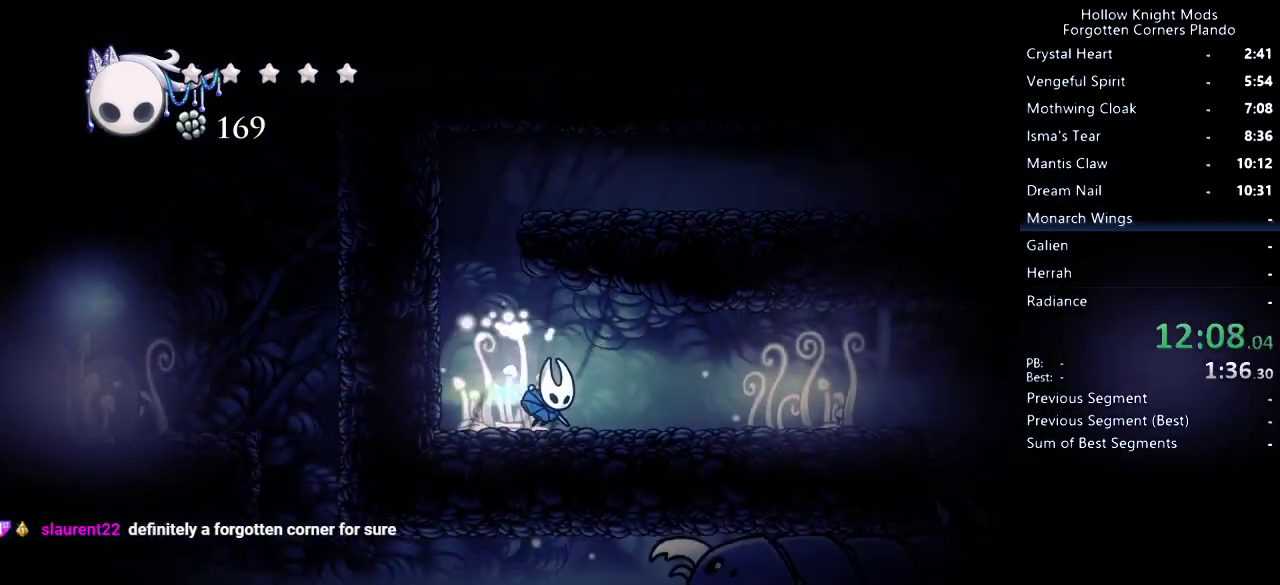
{"keys": ["right"], "events": [[67, "dash", "up"]]}
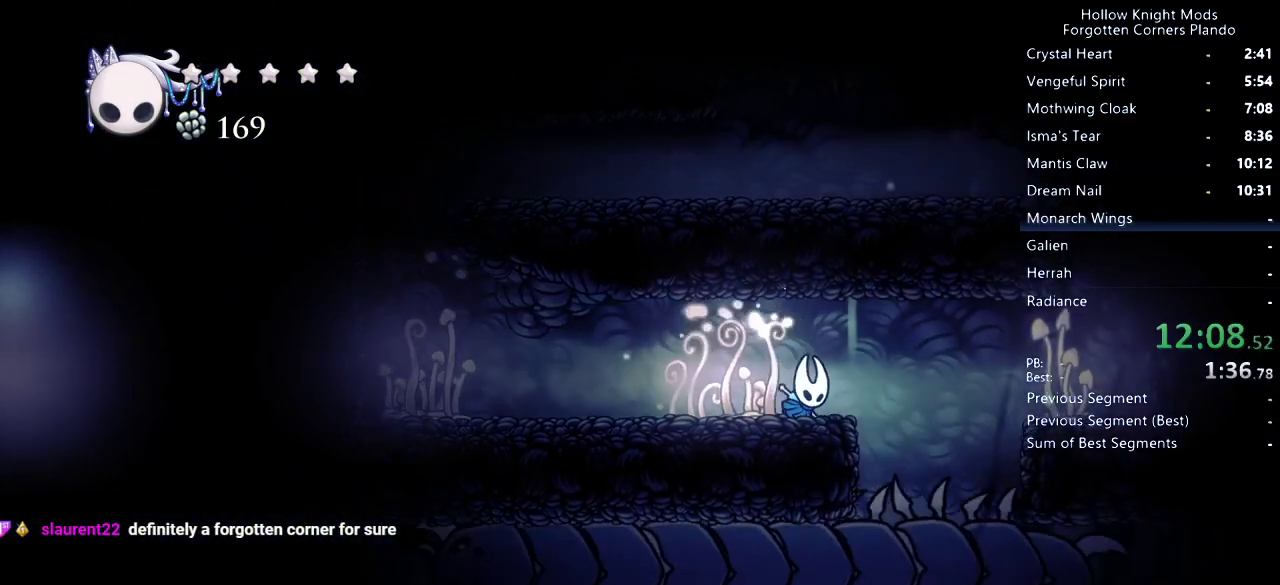
{"keys": ["right"], "events": [[67, "jump", "down"], [400, "jump", "up"]]}
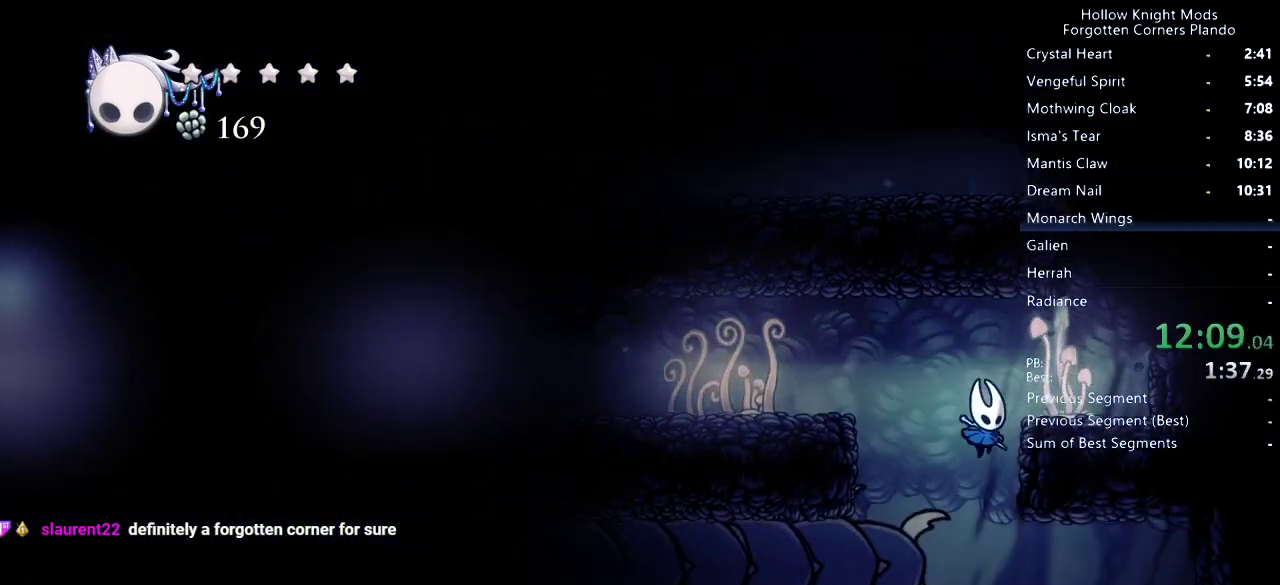
{"keys": [], "events": [[67, "right", "up"], [100, "left", "down"], [433, "left", "up"]]}
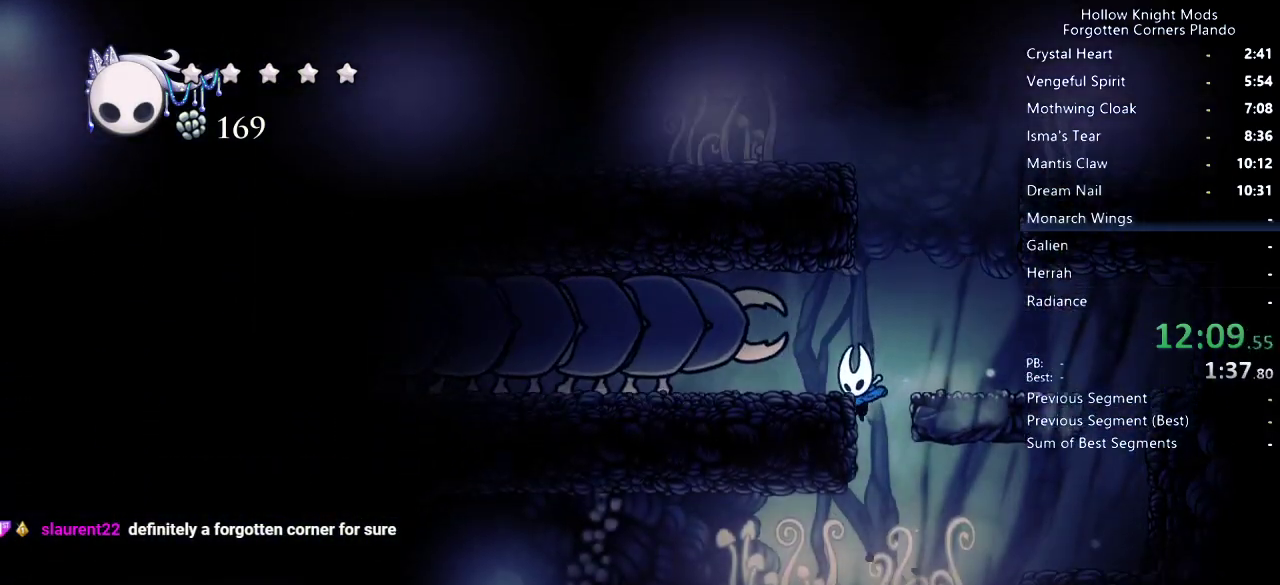
{"keys": ["left"], "events": [[167, "left", "down"], [333, "dash", "down"], [467, "dash", "up"]]}
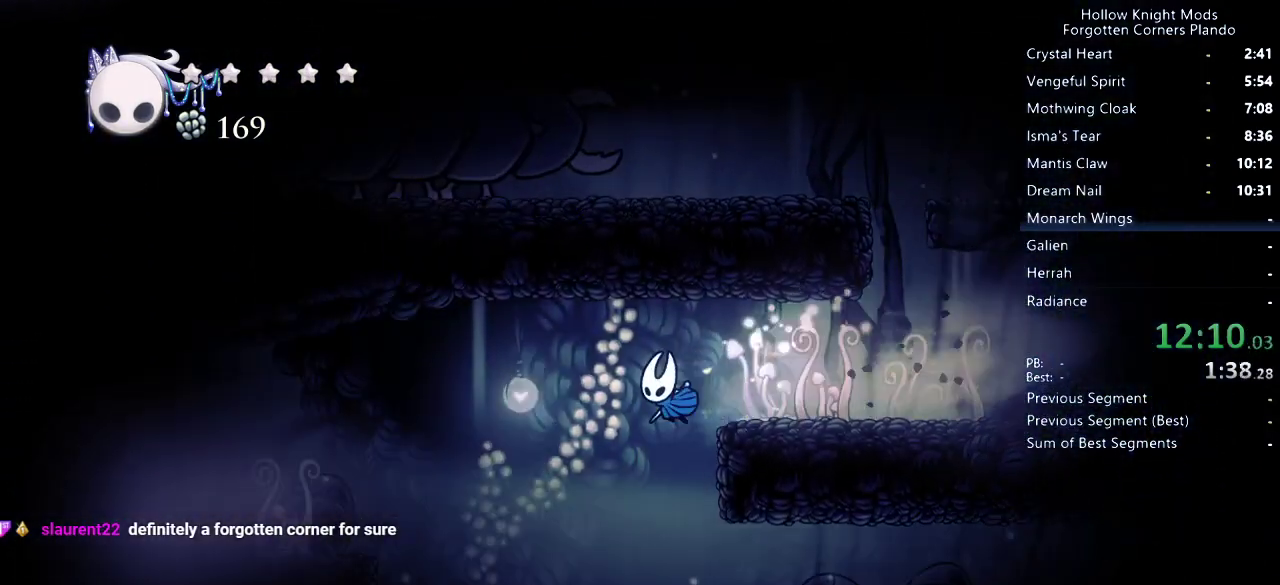
{"keys": ["left"], "events": [[100, "left", "up"], [400, "left", "down"]]}
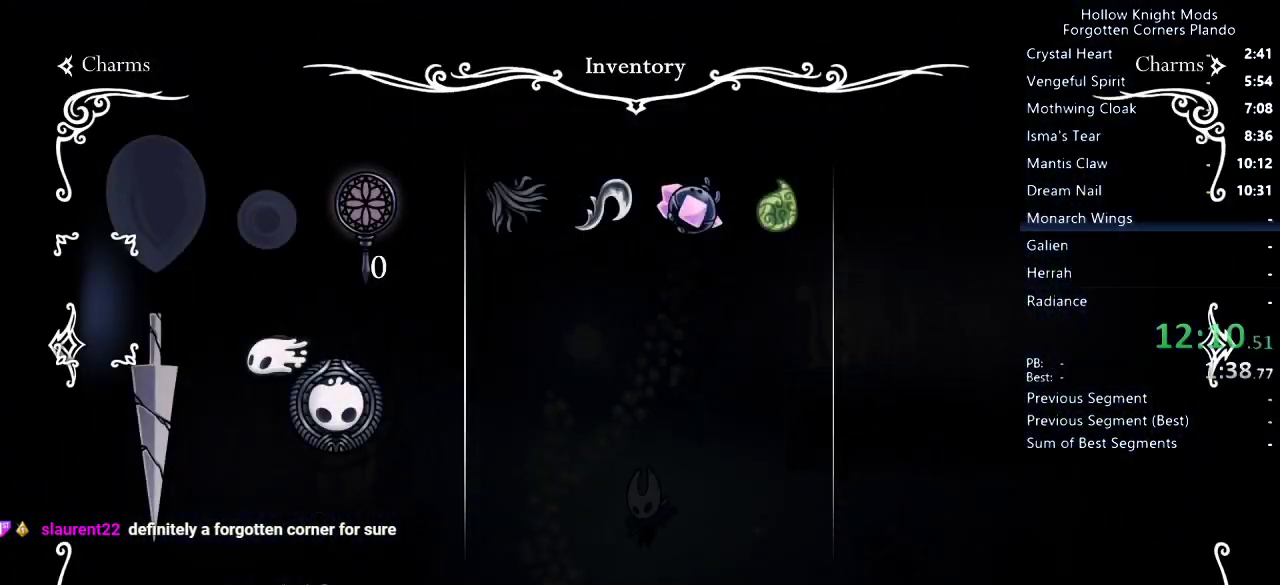
{"keys": ["left"], "events": []}
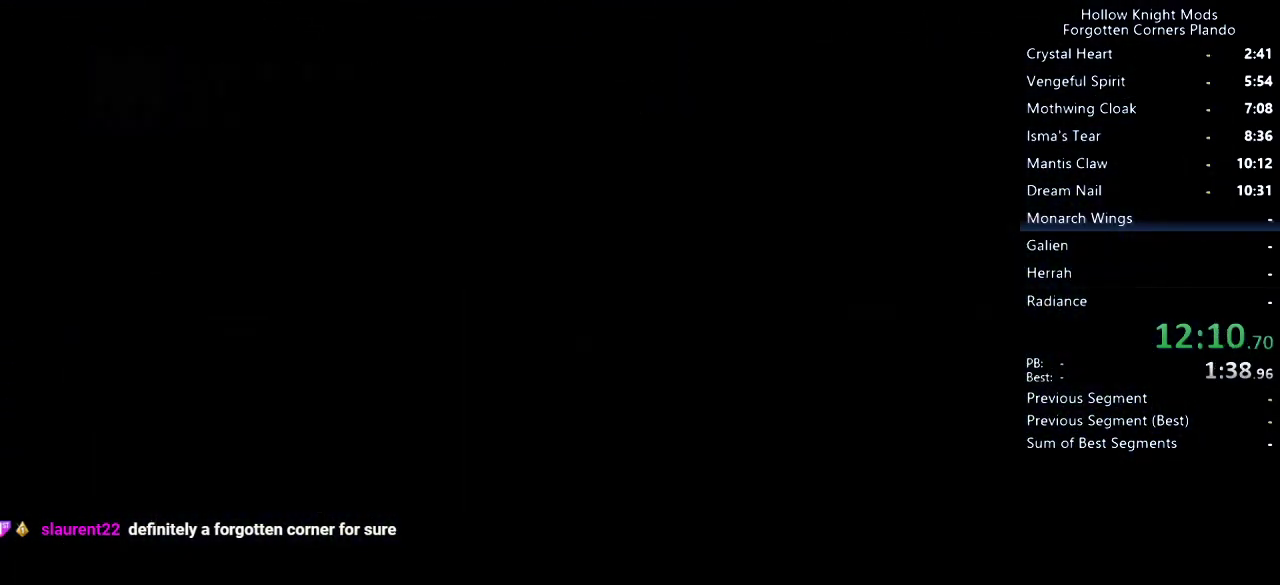
{"keys": ["dash", "left"], "events": [[133, "dash", "down"], [233, "dash", "up"], [267, "dash", "down"], [333, "dash", "up"], [500, "dash", "down"]]}